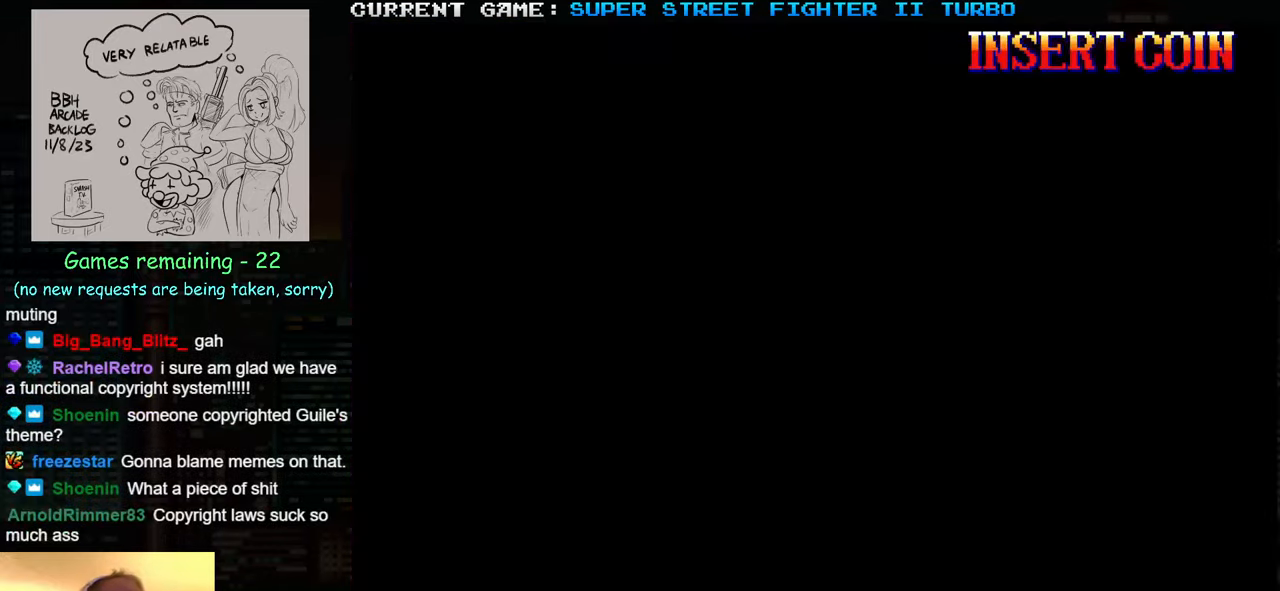
Gameplay with a controller (arcade stick); each line is a JSON object with the inputs held at the frame after it. "events" lists button and stick changes between this image and that frame as [ms after this image, input, new state], when the widget could be followed in between. Not read: L3 R3.
{"buttons": [], "left_stick": "right", "events": [[450, "R1", "up"]]}
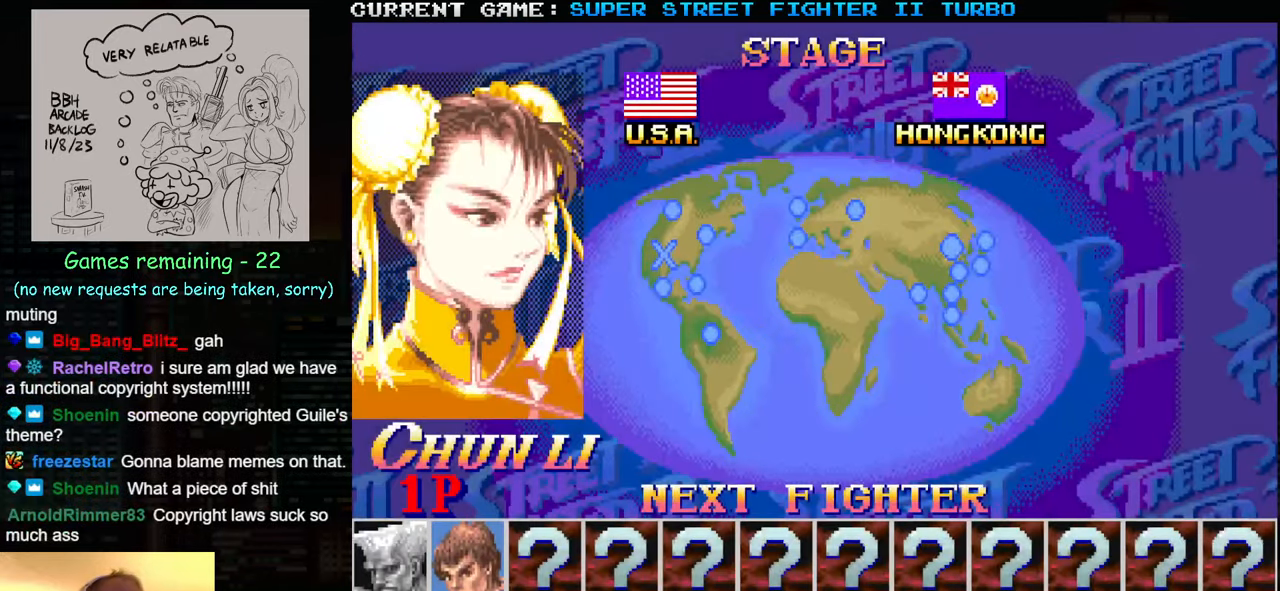
{"buttons": [], "left_stick": "center", "events": [[34, "left_stick", "center"]]}
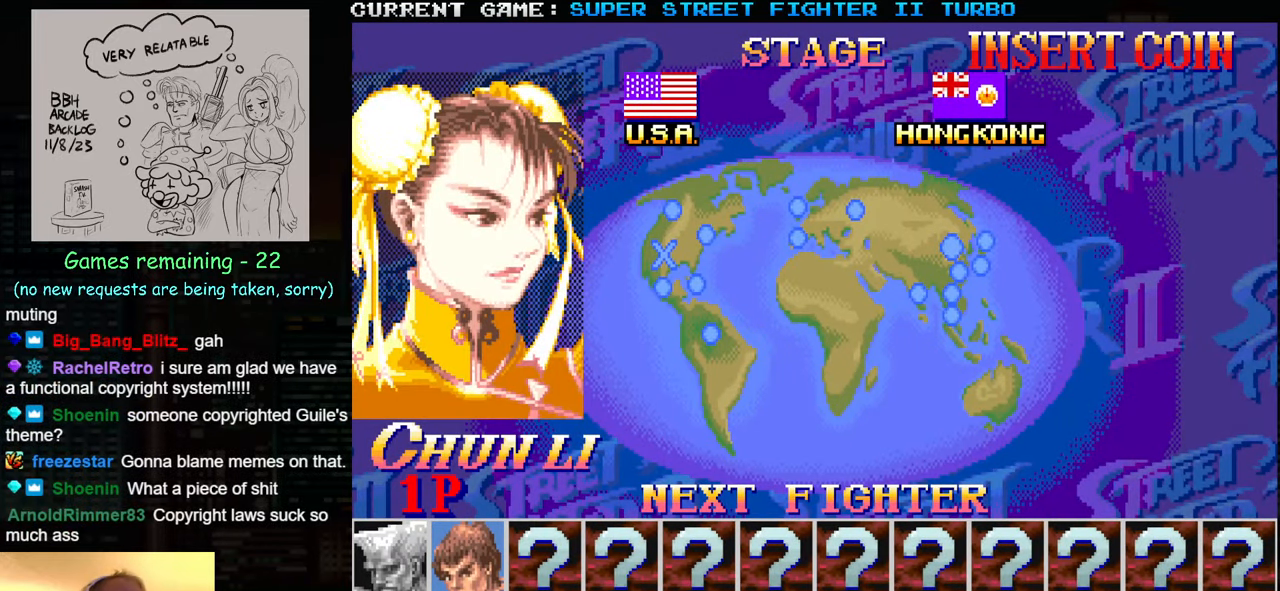
{"buttons": [], "left_stick": "center", "events": []}
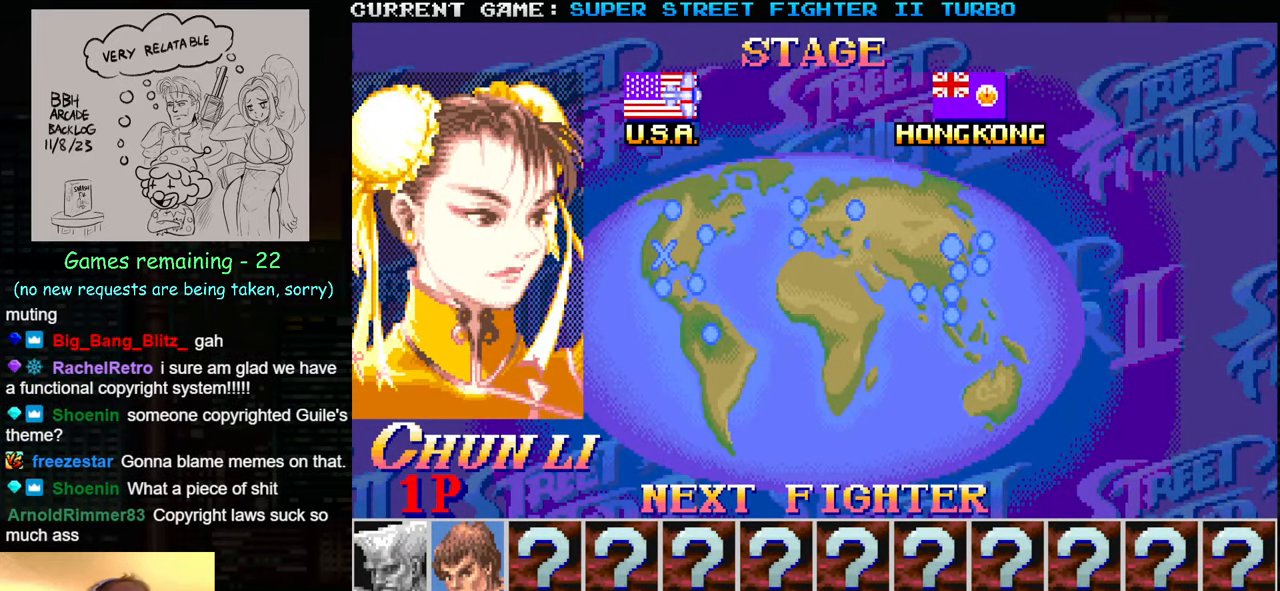
{"buttons": [], "left_stick": "center", "events": []}
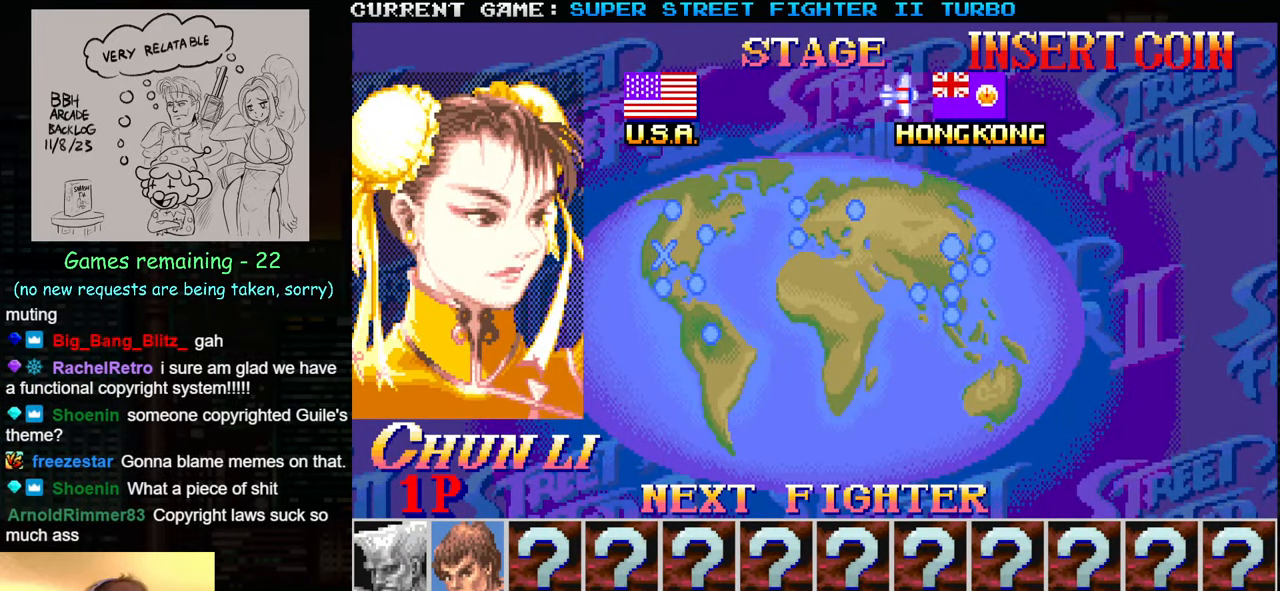
{"buttons": [], "left_stick": "center", "events": []}
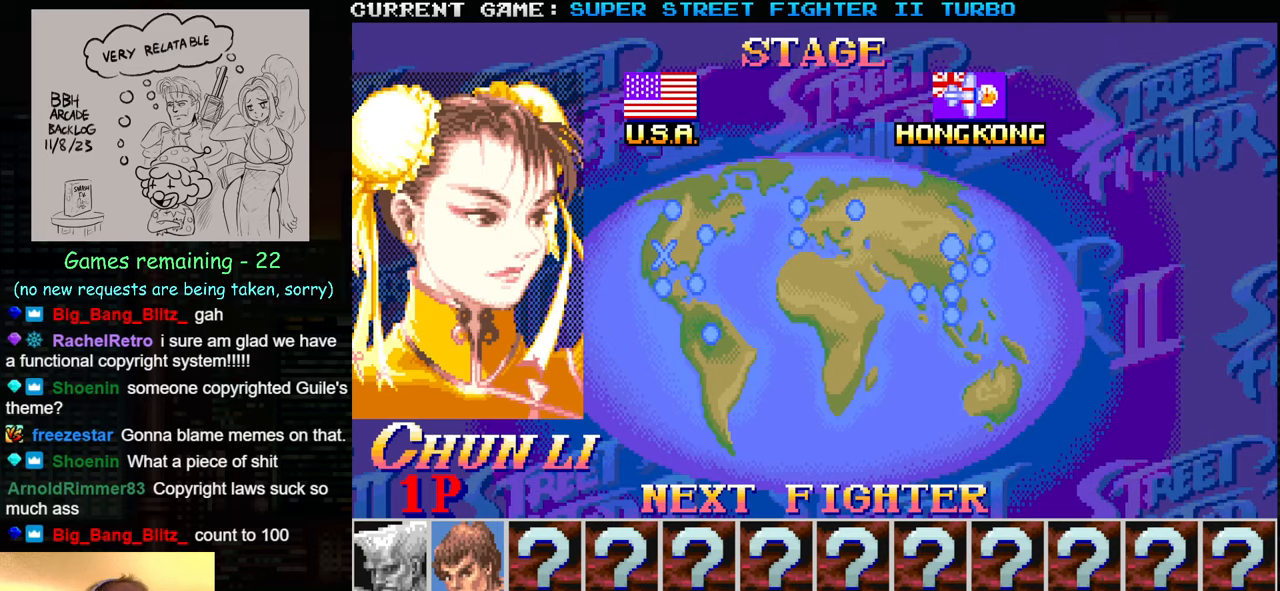
{"buttons": ["R1"], "left_stick": "center", "events": [[366, "R1", "down"]]}
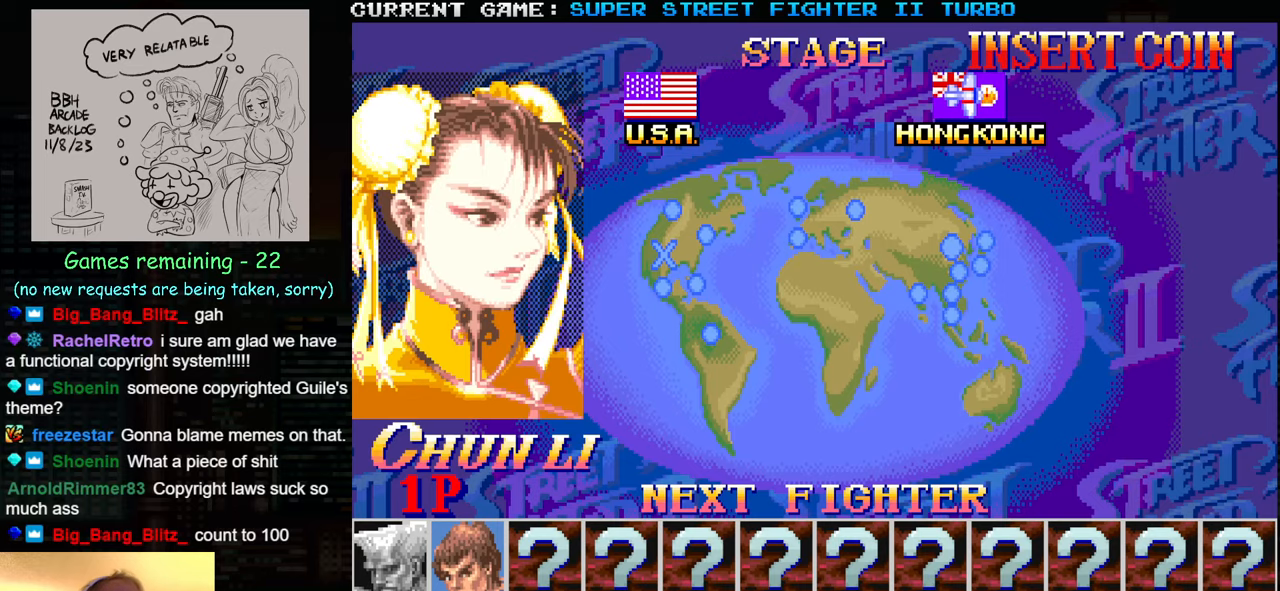
{"buttons": ["R1"], "left_stick": "center", "events": []}
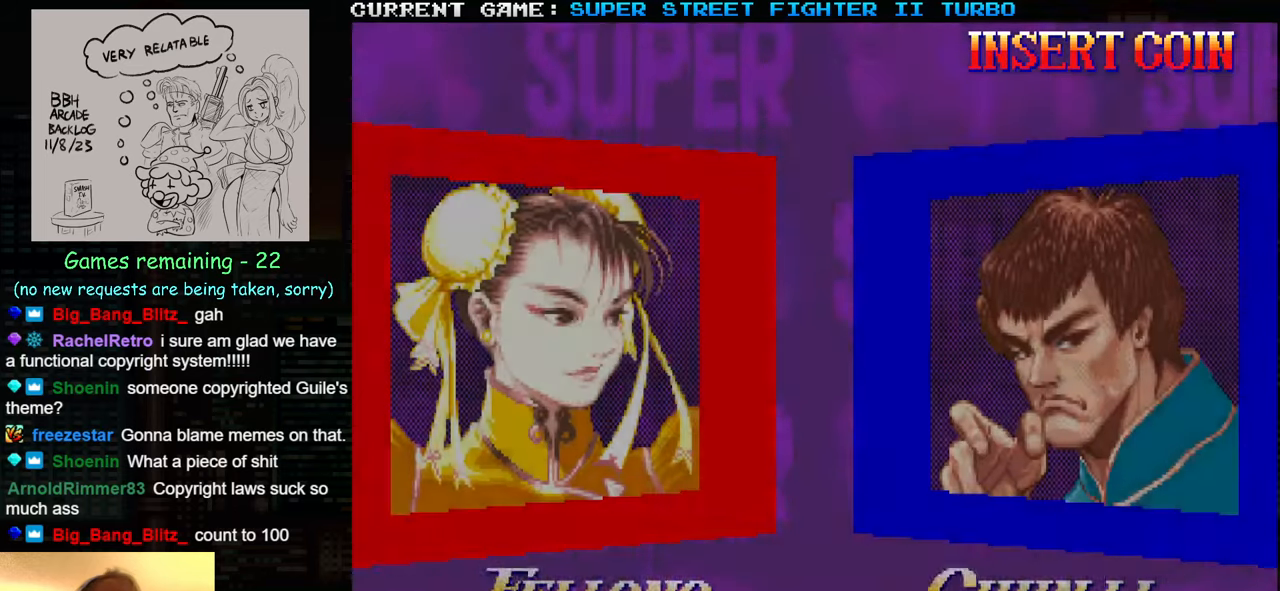
{"buttons": ["R1"], "left_stick": "center", "events": []}
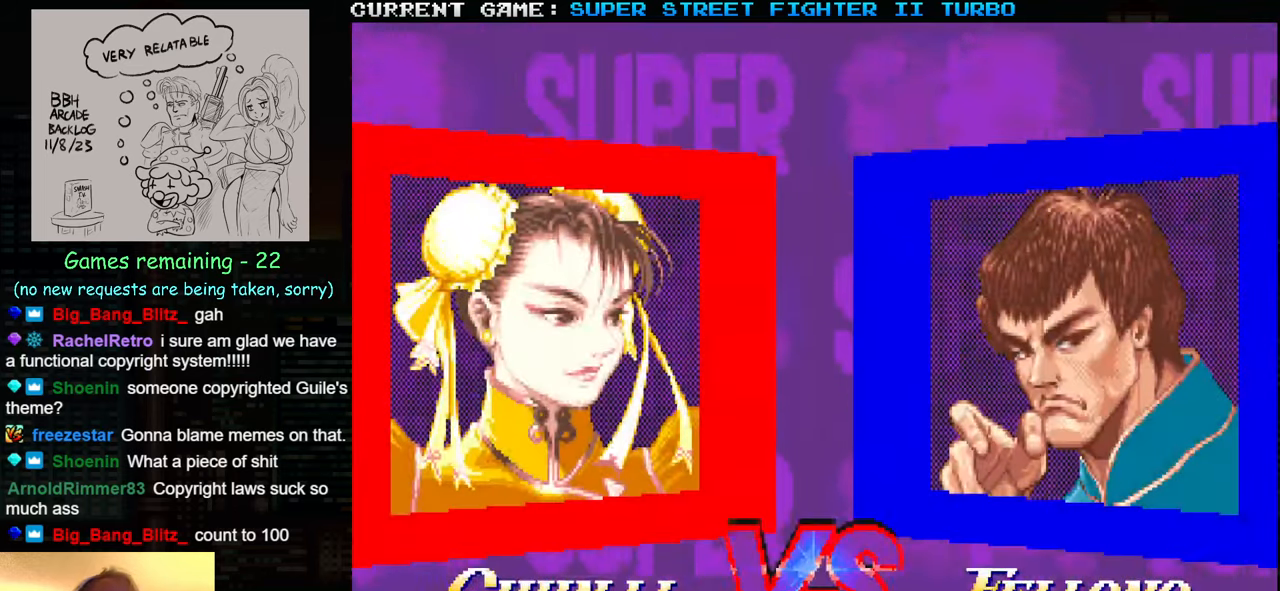
{"buttons": ["R1"], "left_stick": "center", "events": []}
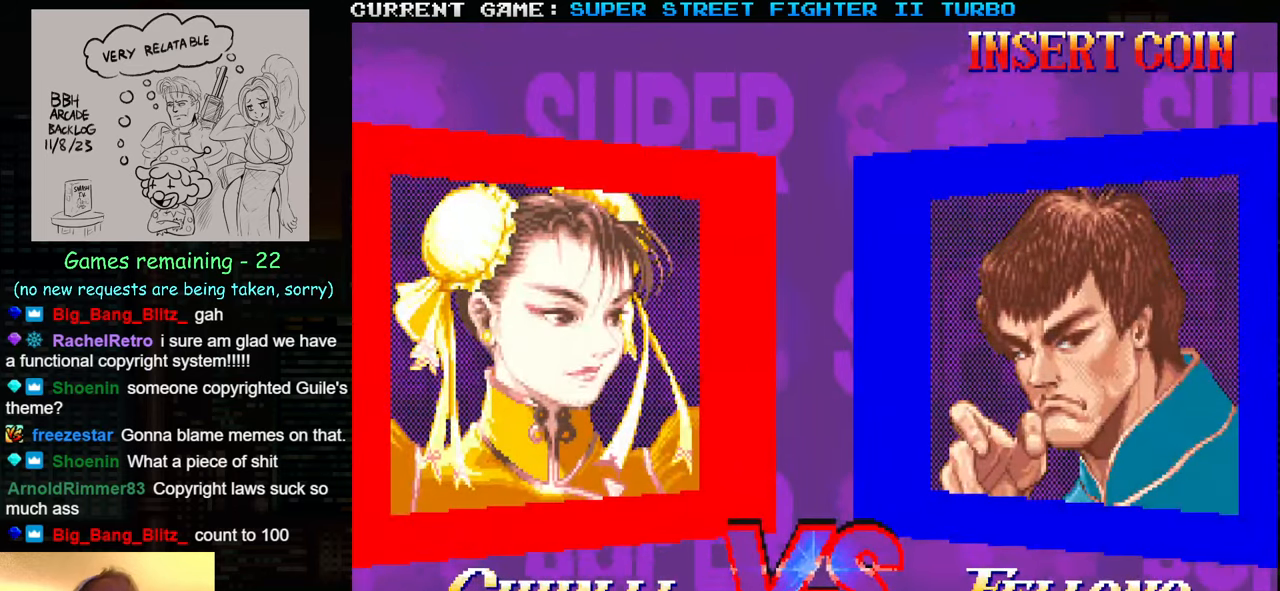
{"buttons": ["R1"], "left_stick": "center", "events": []}
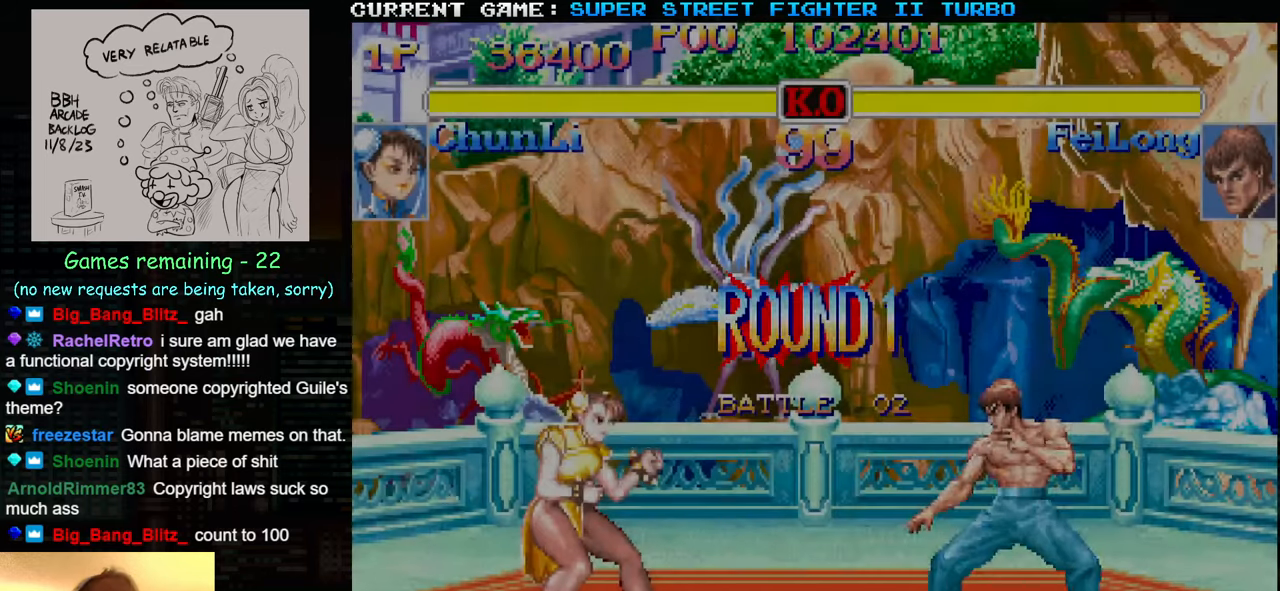
{"buttons": ["R1"], "left_stick": "center", "events": []}
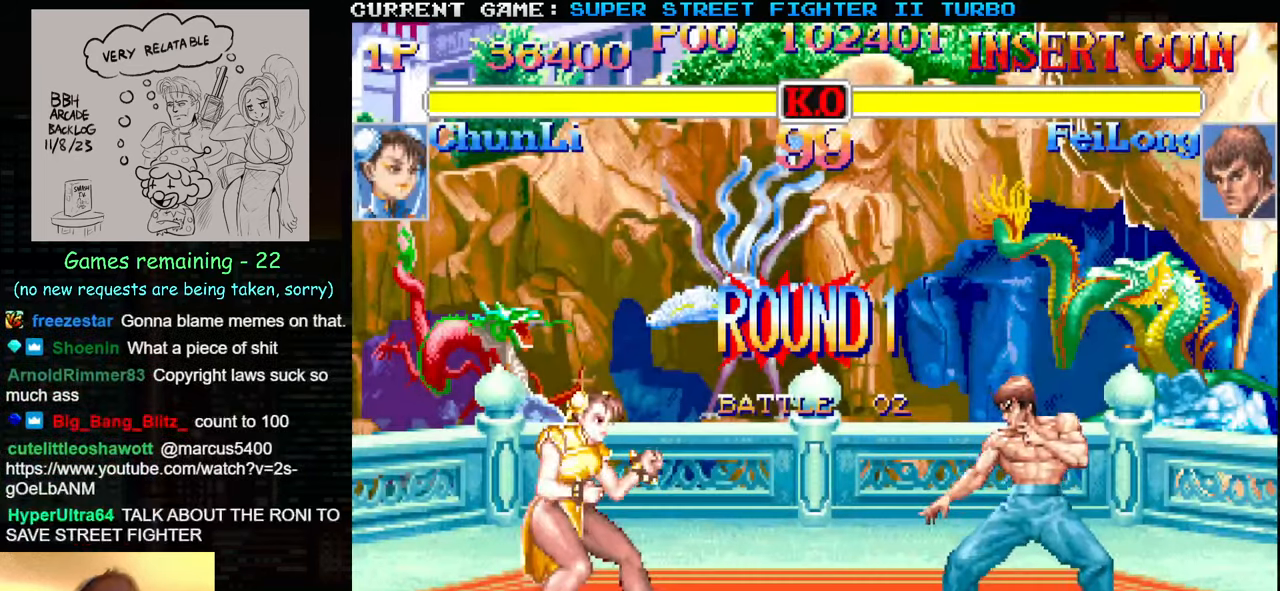
{"buttons": ["R1"], "left_stick": "center", "events": []}
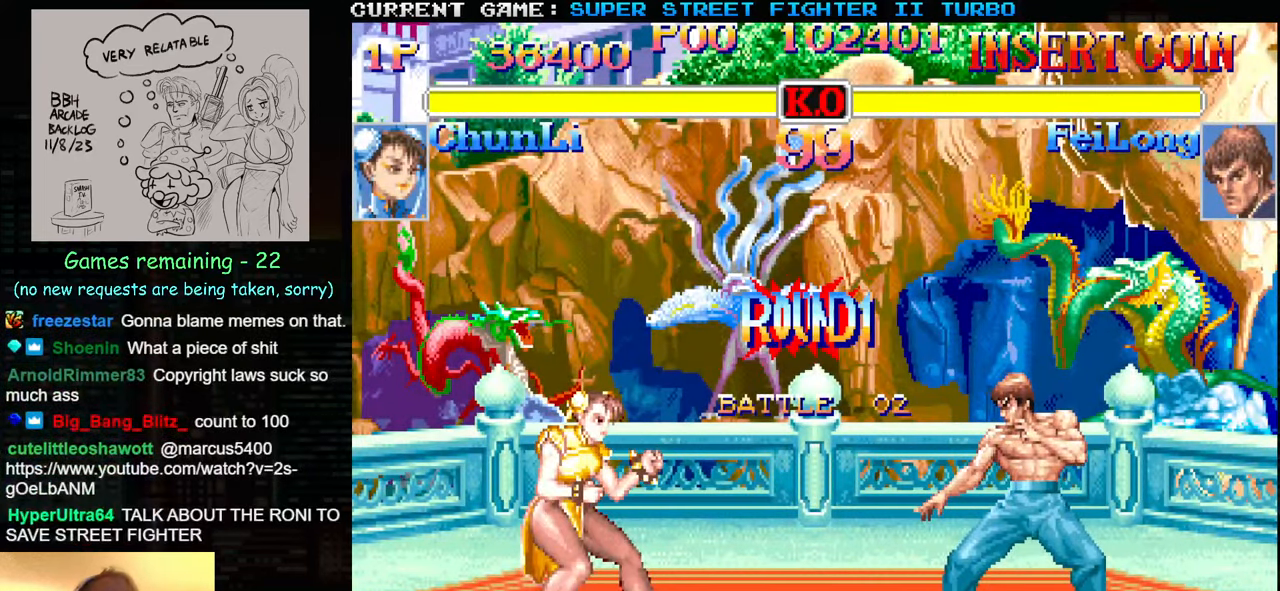
{"buttons": [], "left_stick": "right", "events": [[133, "R1", "up"], [133, "left_stick", "right"]]}
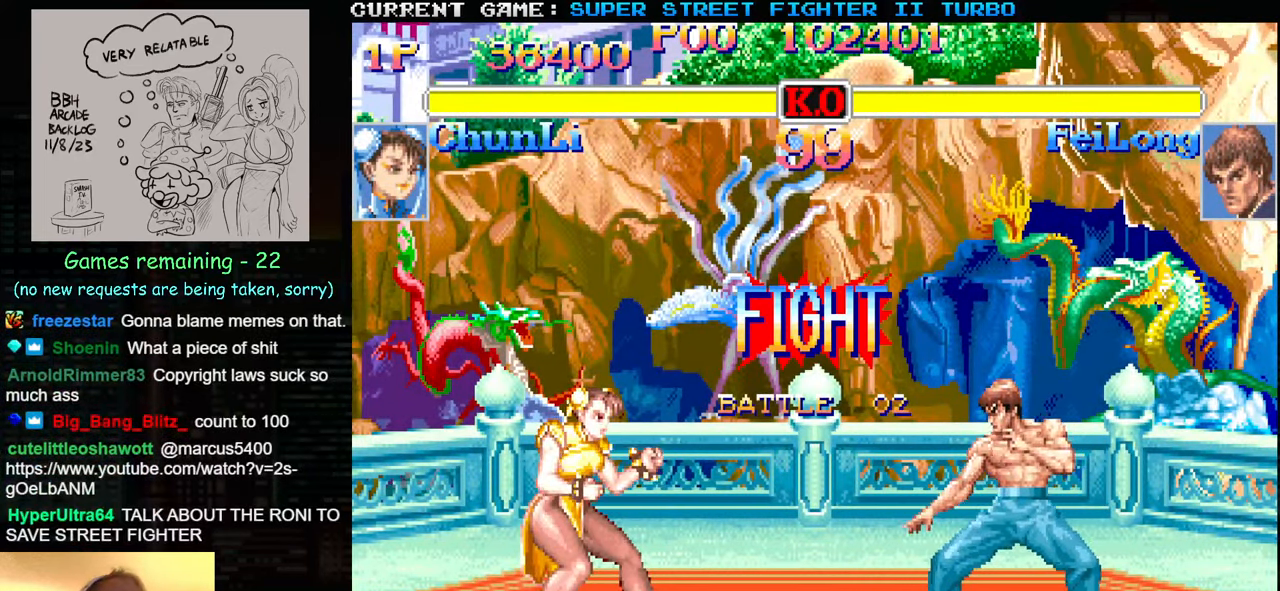
{"buttons": [], "left_stick": "left", "events": [[33, "left_stick", "center"], [483, "left_stick", "left"]]}
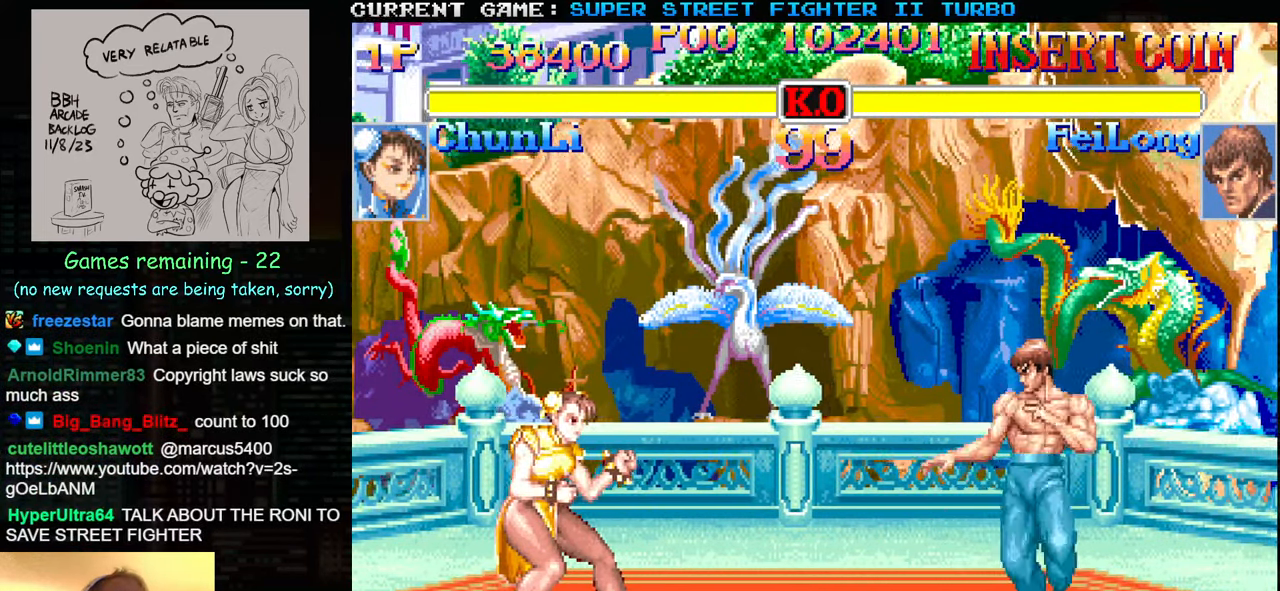
{"buttons": [], "left_stick": "up-right", "events": [[383, "left_stick", "center"], [467, "left_stick", "up-right"]]}
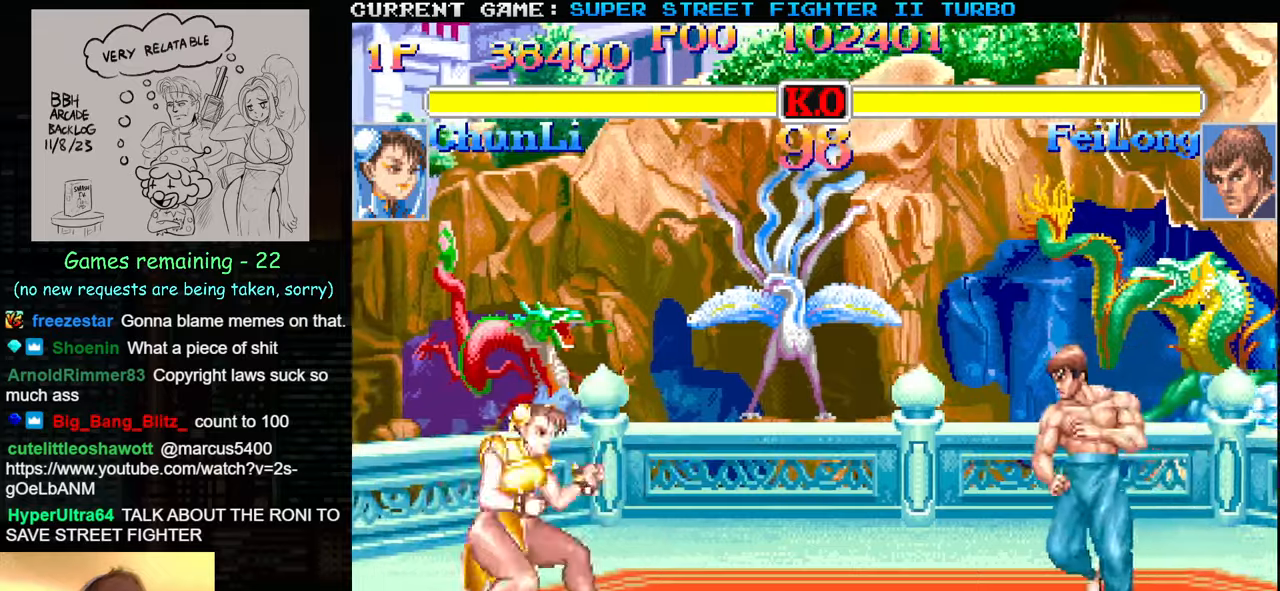
{"buttons": ["CIRCLE"], "left_stick": "left", "events": [[300, "left_stick", "left"], [350, "CIRCLE", "down"]]}
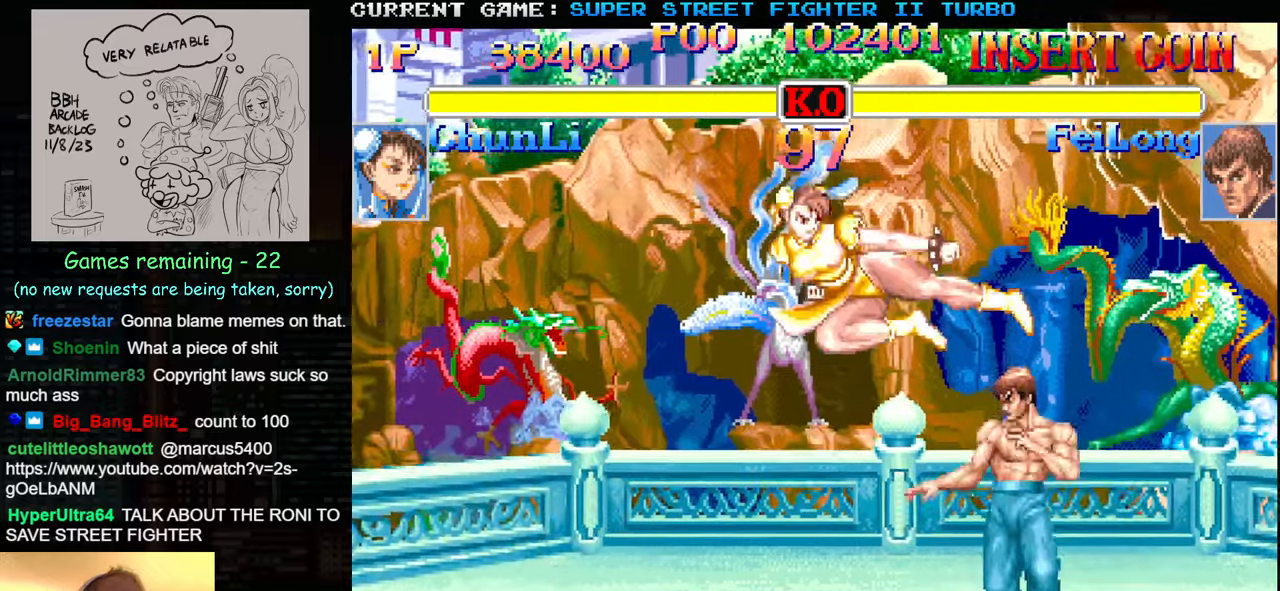
{"buttons": [], "left_stick": "left", "events": [[17, "CIRCLE", "up"], [317, "TRIANGLE", "down"], [417, "TRIANGLE", "up"]]}
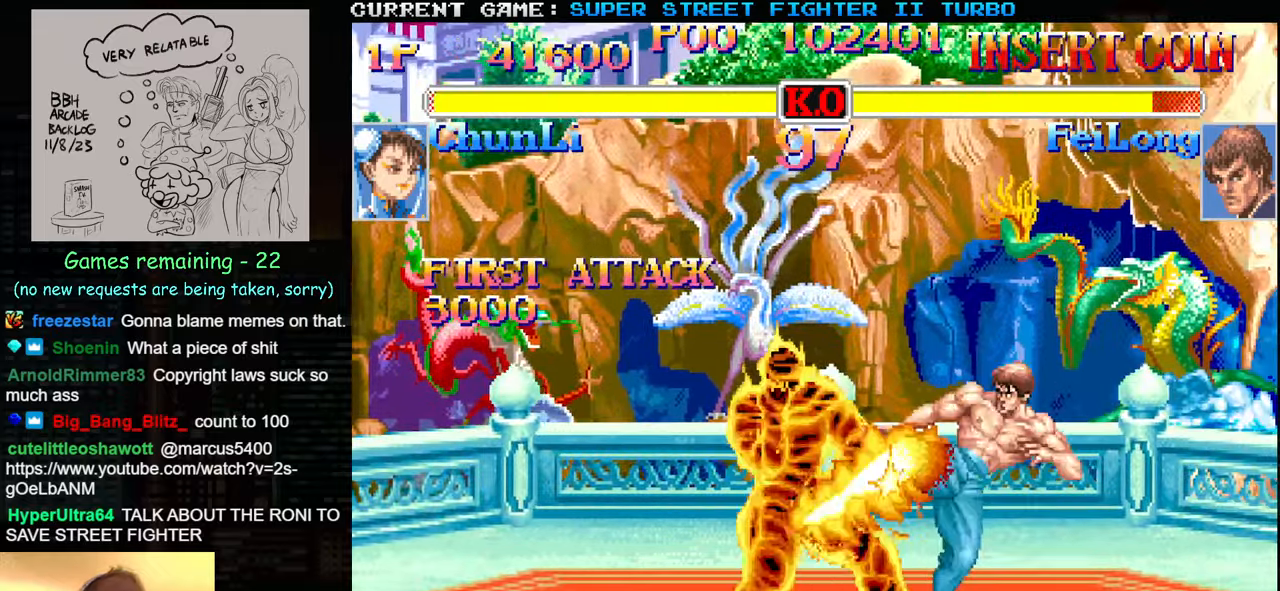
{"buttons": [], "left_stick": "down-left", "events": [[300, "left_stick", "down-left"]]}
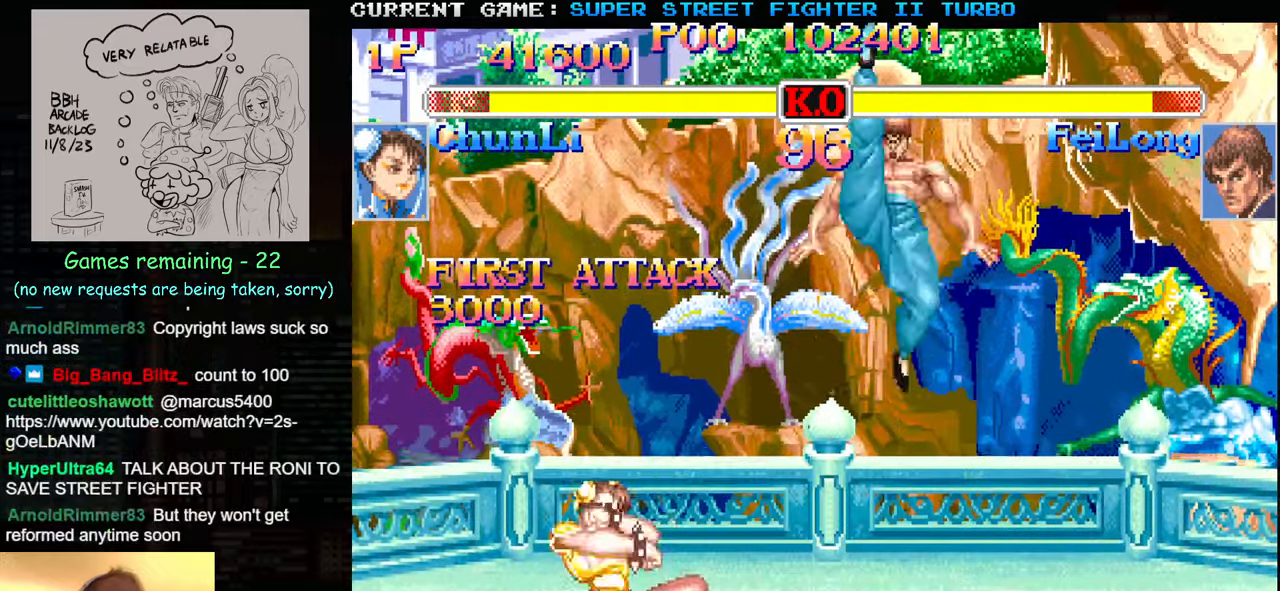
{"buttons": [], "left_stick": "center", "events": [[50, "left_stick", "right"], [383, "TRIANGLE", "down"], [500, "TRIANGLE", "up"], [500, "left_stick", "center"]]}
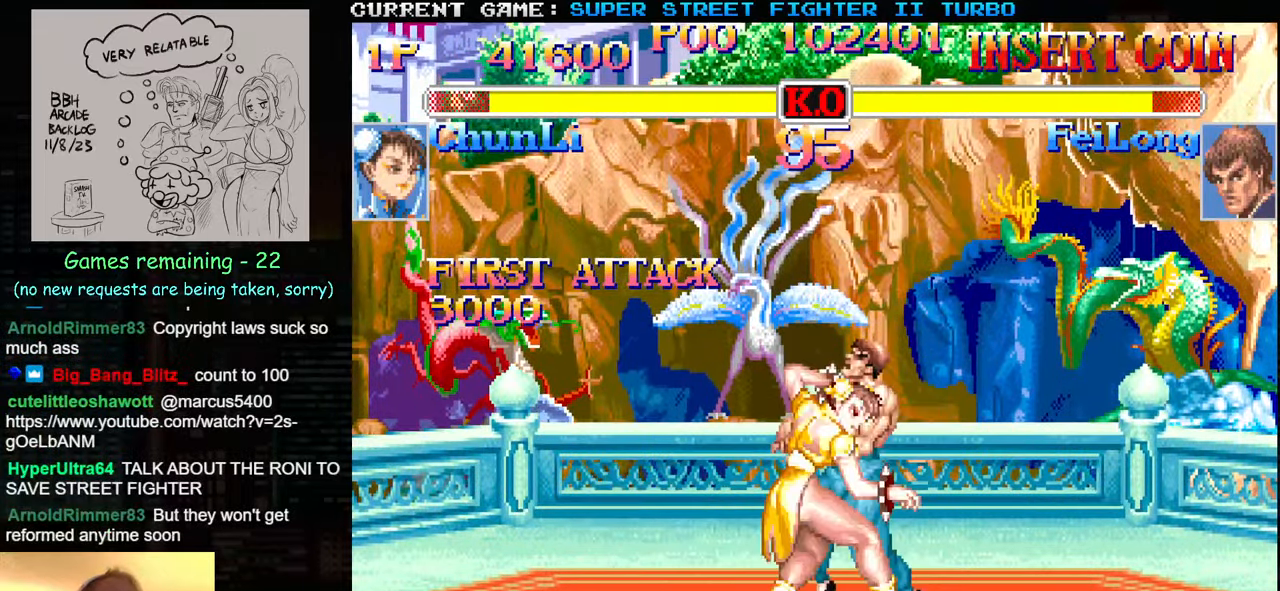
{"buttons": ["CIRCLE"], "left_stick": "down-left", "events": [[50, "left_stick", "left"], [100, "left_stick", "down-left"], [133, "CIRCLE", "down"], [200, "CIRCLE", "up"], [250, "CIRCLE", "down"], [300, "CIRCLE", "up"], [383, "CIRCLE", "down"], [433, "CIRCLE", "up"], [500, "CIRCLE", "down"]]}
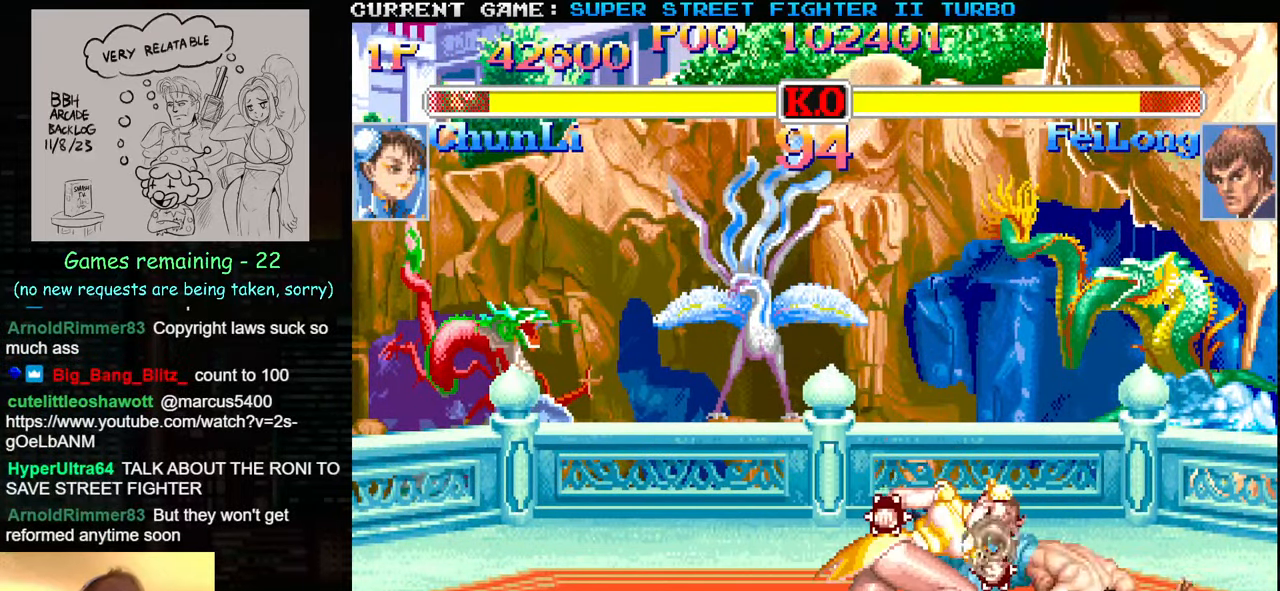
{"buttons": ["CIRCLE"], "left_stick": "down-left", "events": [[67, "CIRCLE", "up"], [117, "CIRCLE", "down"], [200, "CIRCLE", "up"], [250, "CIRCLE", "down"], [317, "CIRCLE", "up"], [383, "CIRCLE", "down"], [433, "CIRCLE", "up"], [483, "CIRCLE", "down"]]}
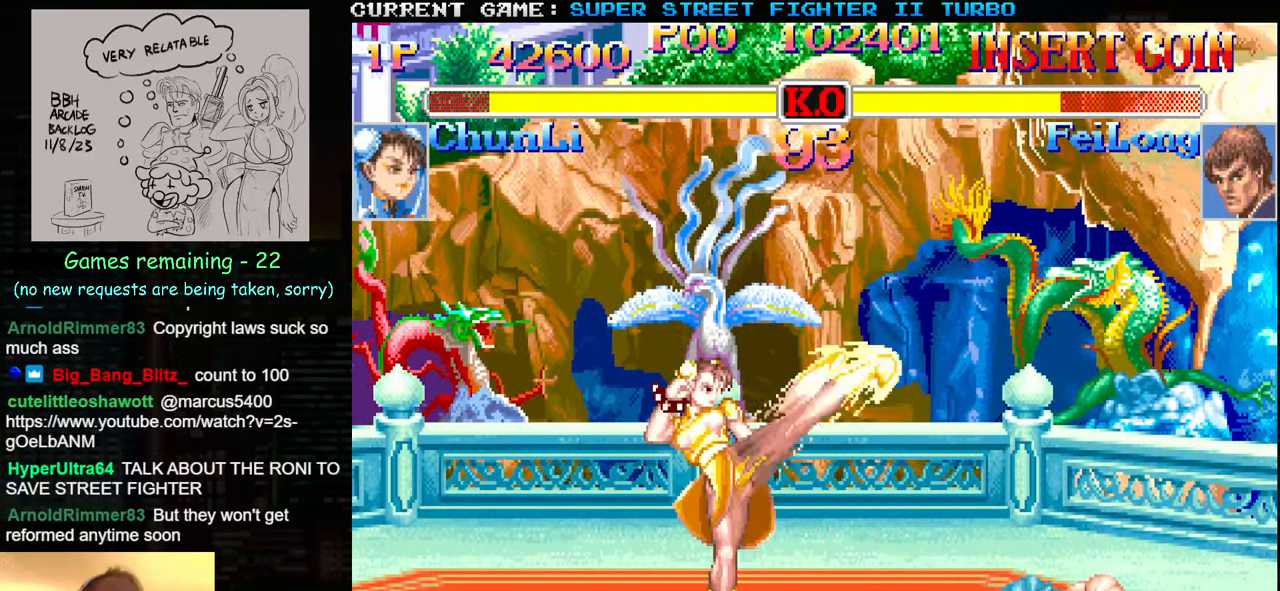
{"buttons": ["CIRCLE", "R2"], "left_stick": "down-left", "events": [[50, "CIRCLE", "up"], [100, "CIRCLE", "down"], [167, "CIRCLE", "up"], [217, "CIRCLE", "down"], [267, "CIRCLE", "up"], [333, "CIRCLE", "down"], [333, "R2", "down"], [383, "R2", "up"], [400, "CIRCLE", "up"], [450, "R2", "down"], [467, "CIRCLE", "down"]]}
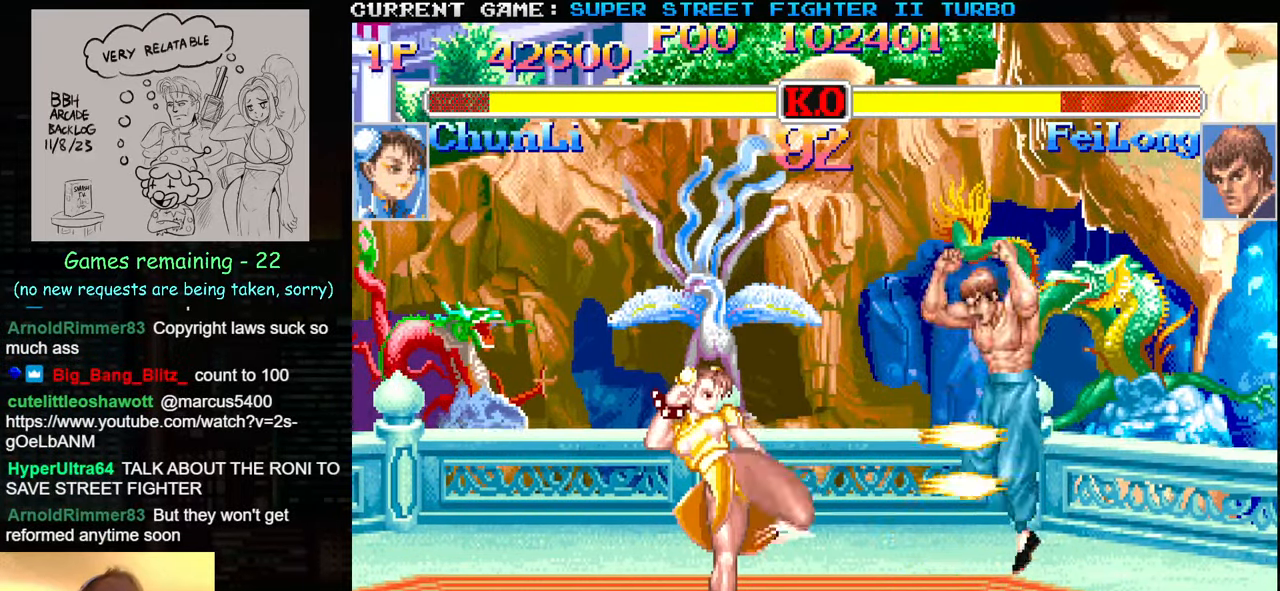
{"buttons": [], "left_stick": "left", "events": [[17, "R2", "up"], [67, "R2", "down"], [83, "CIRCLE", "up"], [133, "CIRCLE", "down"], [150, "R2", "up"], [200, "CIRCLE", "up"], [350, "left_stick", "left"]]}
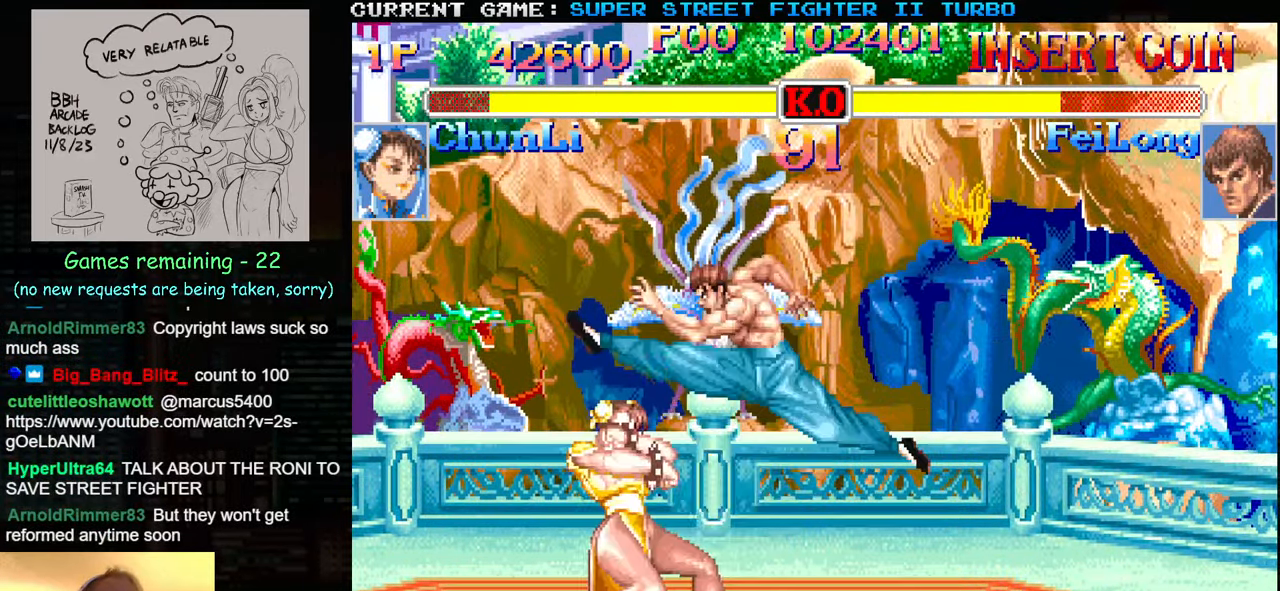
{"buttons": ["CIRCLE"], "left_stick": "down-left", "events": [[117, "TRIANGLE", "down"], [183, "TRIANGLE", "up"], [250, "TRIANGLE", "down"], [317, "left_stick", "down-left"], [333, "TRIANGLE", "up"], [450, "CIRCLE", "down"]]}
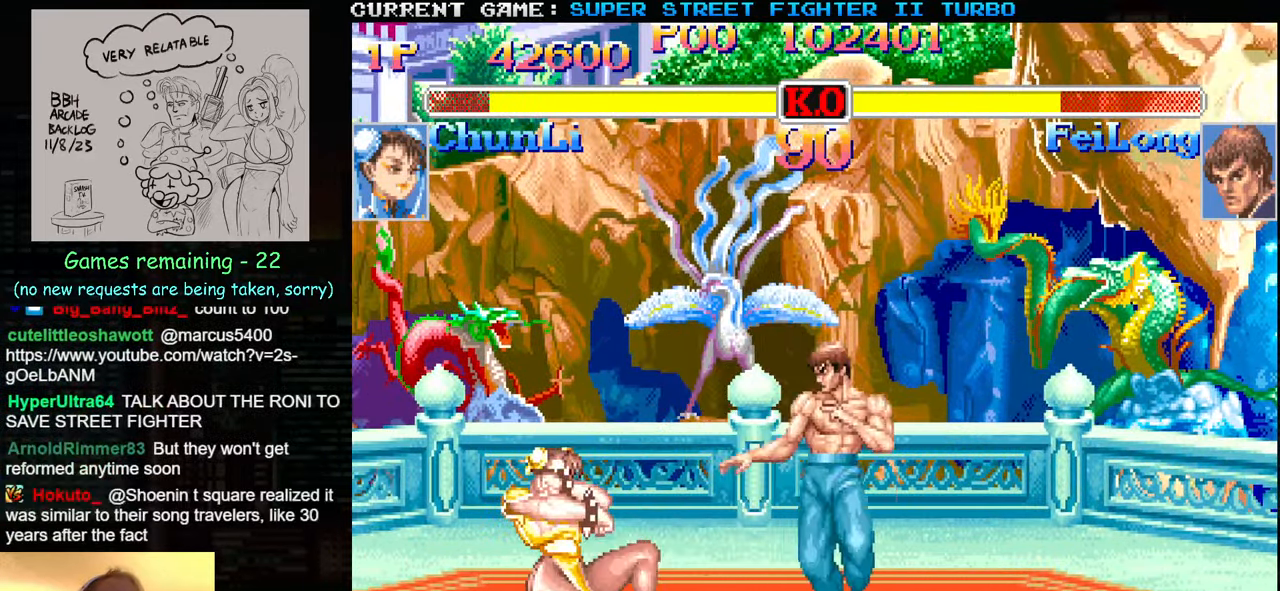
{"buttons": [], "left_stick": "down-left", "events": [[33, "CIRCLE", "up"]]}
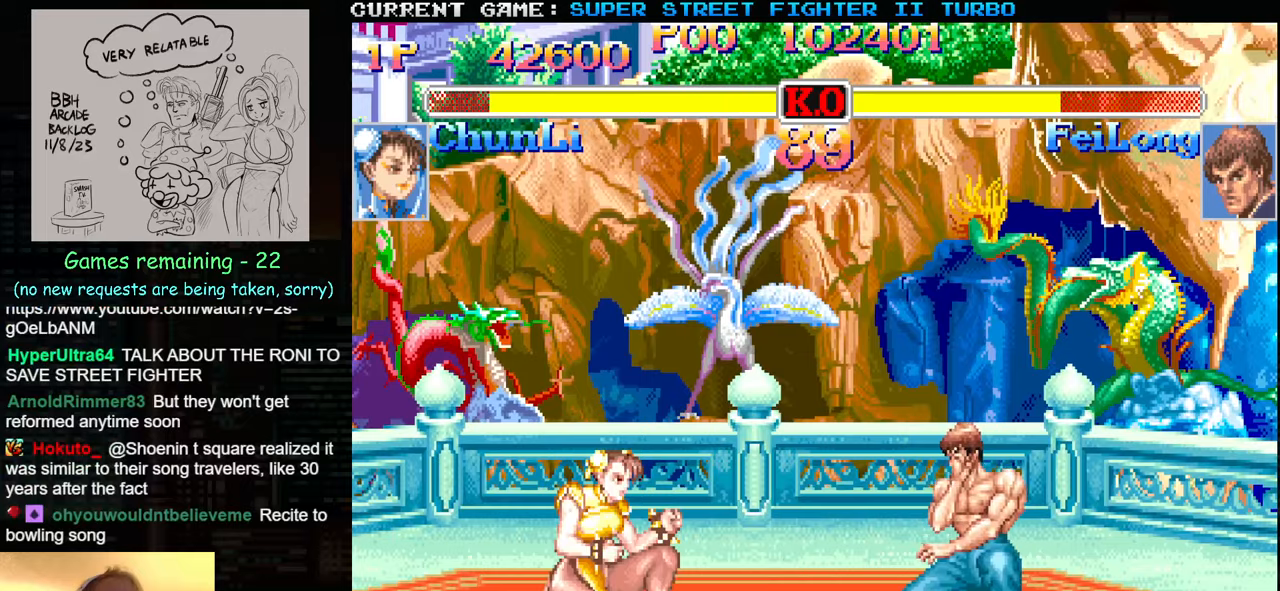
{"buttons": [], "left_stick": "down-left", "events": [[84, "CIRCLE", "down"], [150, "CIRCLE", "up"], [400, "CIRCLE", "down"], [484, "CIRCLE", "up"]]}
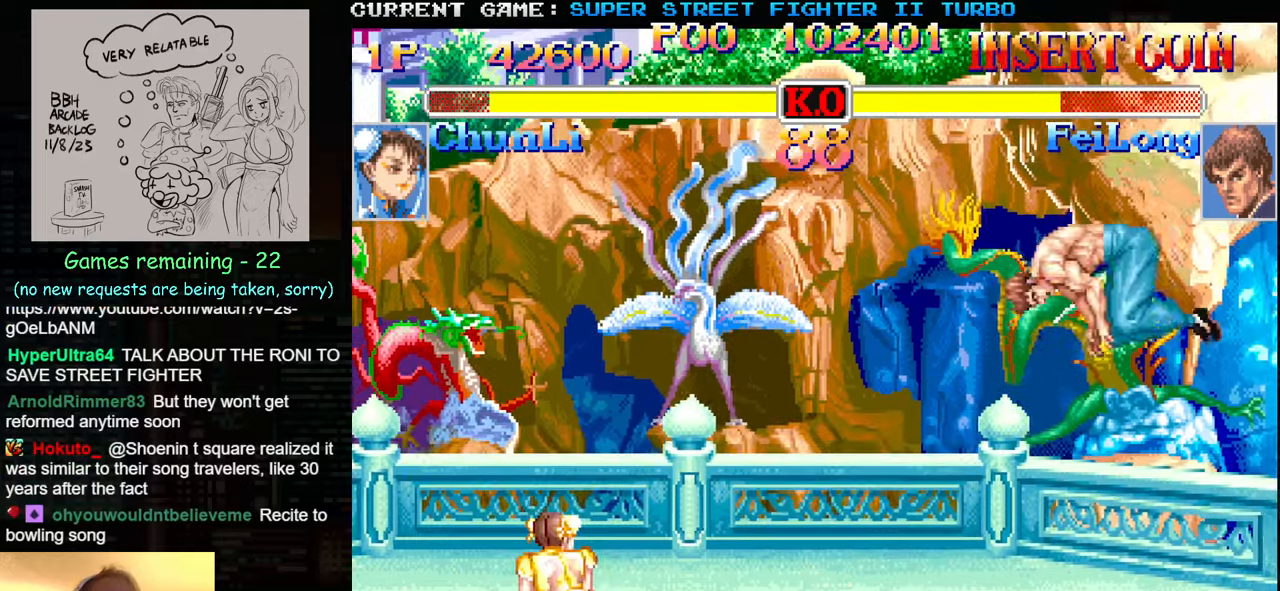
{"buttons": [], "left_stick": "left", "events": [[200, "left_stick", "right"], [234, "SQUARE", "down"], [317, "SQUARE", "up"], [350, "left_stick", "left"]]}
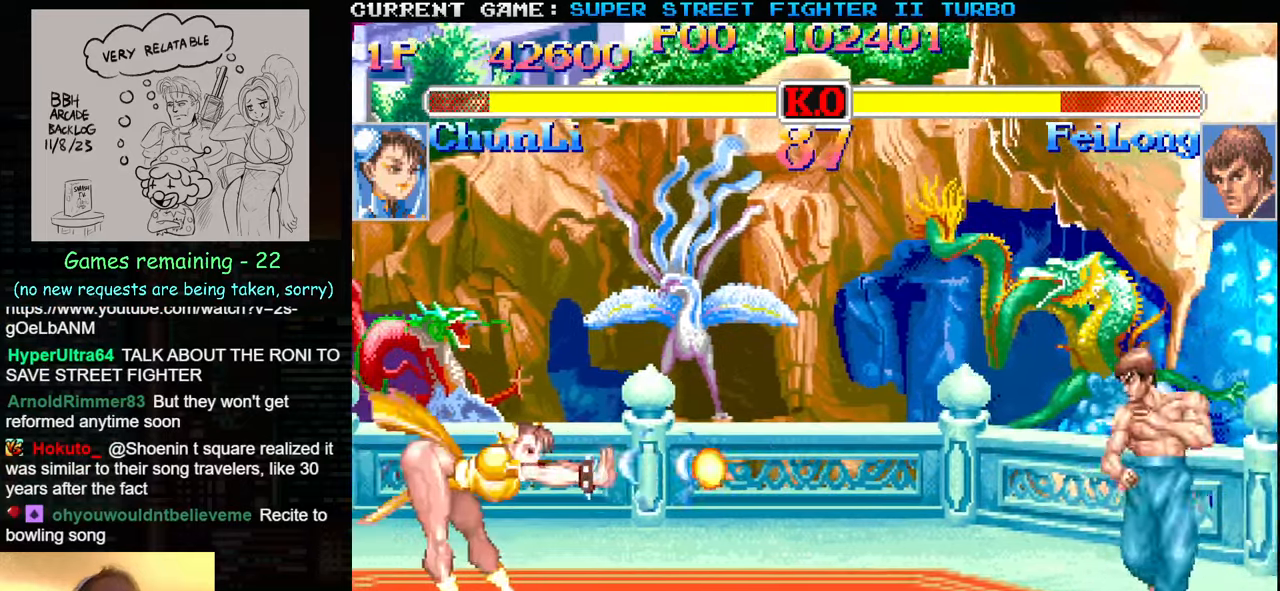
{"buttons": [], "left_stick": "center", "events": [[250, "left_stick", "center"]]}
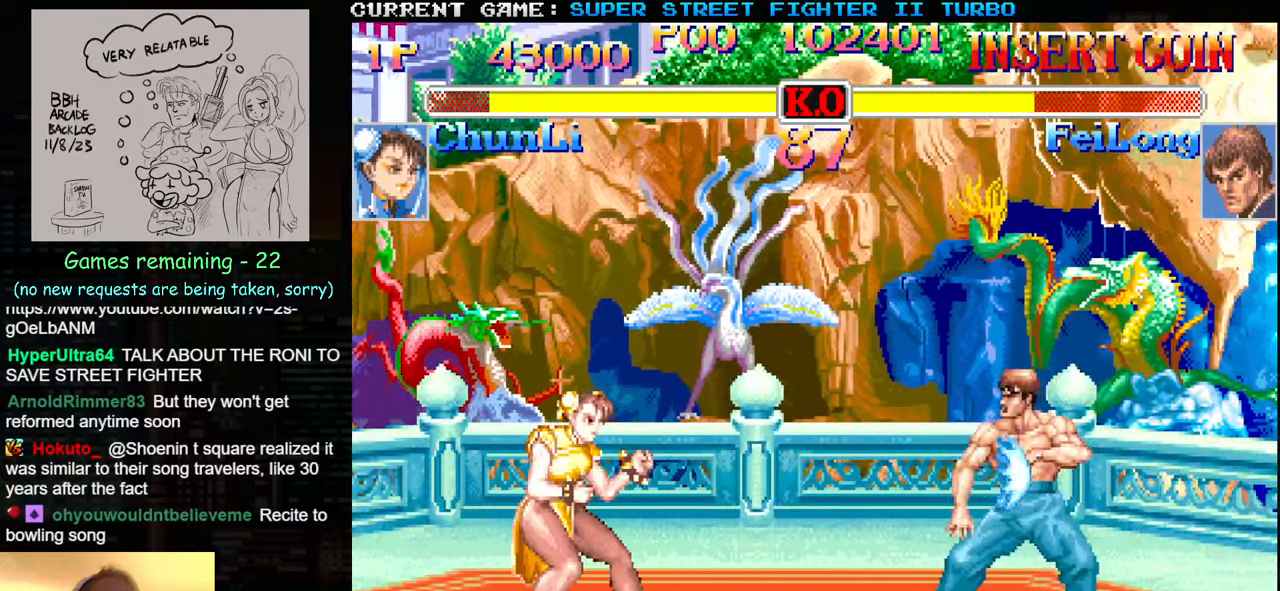
{"buttons": [], "left_stick": "up-right", "events": [[250, "left_stick", "right"], [300, "left_stick", "up-right"]]}